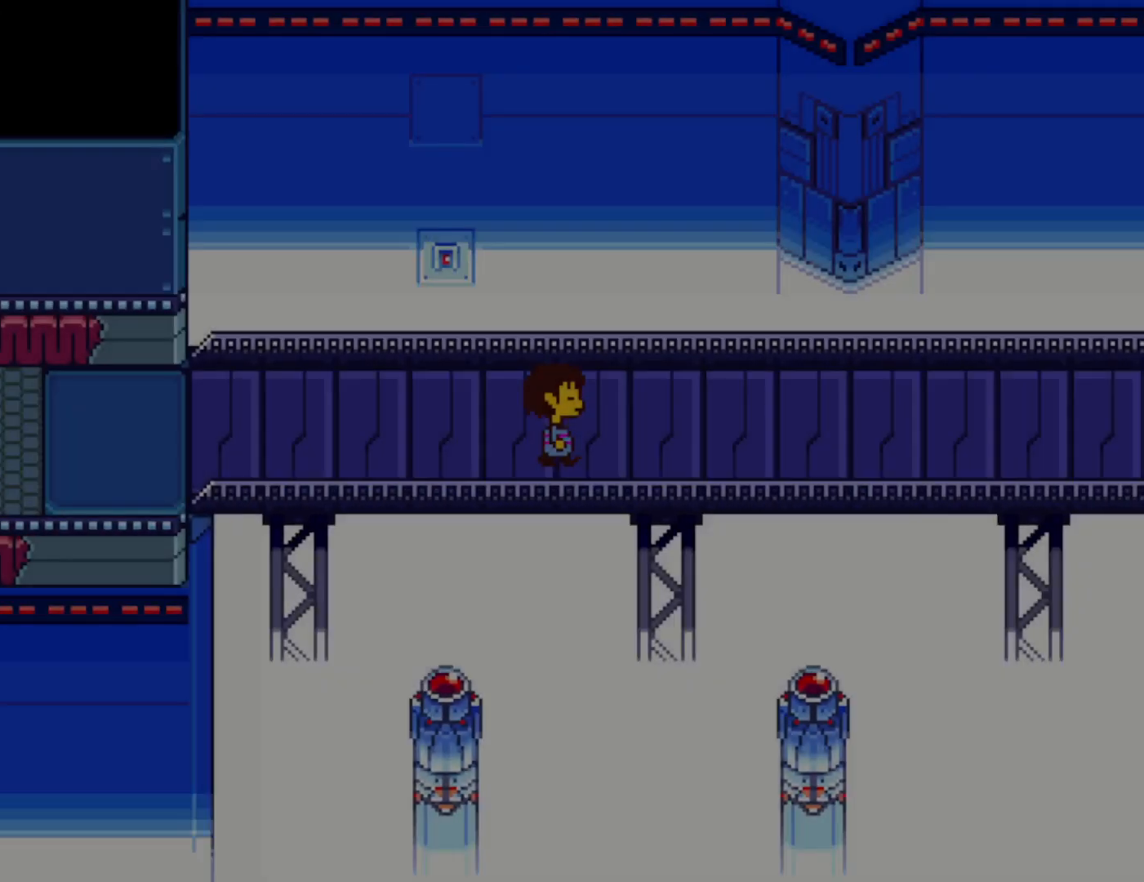
Gameplay with keyboard; each line is a JSON object with the keys held at the frame after it. "events" lists presses ("down") and releases ("up") of "c", "ctrl", "down", "left", "return", "right", "shift", "up", "x" and "z" between this image and that frame as [ms after this image, input, new state], when the widget could be followed in between. No other keys are recorded. Mouse input is not recorded.
{"keys": ["right", "up"], "events": [[16, "x", "up"], [183, "up", "down"]]}
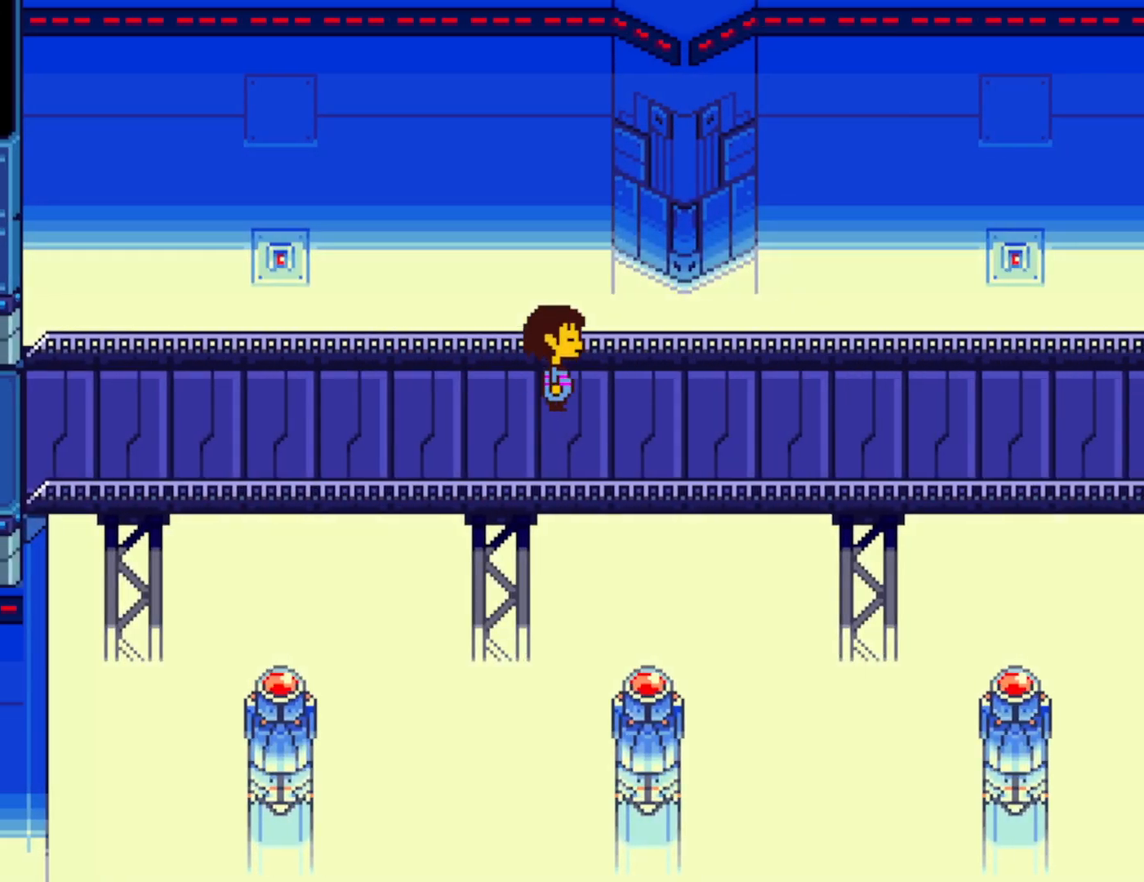
{"keys": ["right"], "events": [[66, "up", "up"]]}
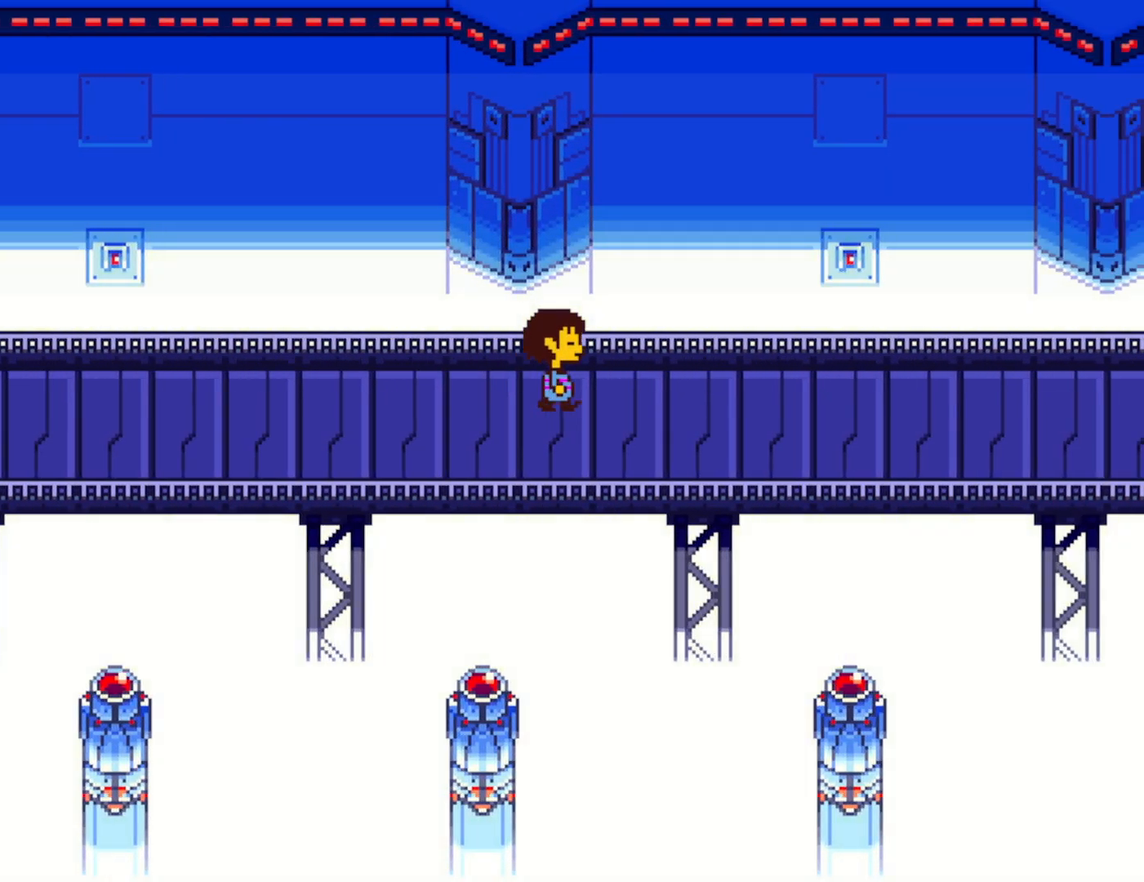
{"keys": ["right"], "events": []}
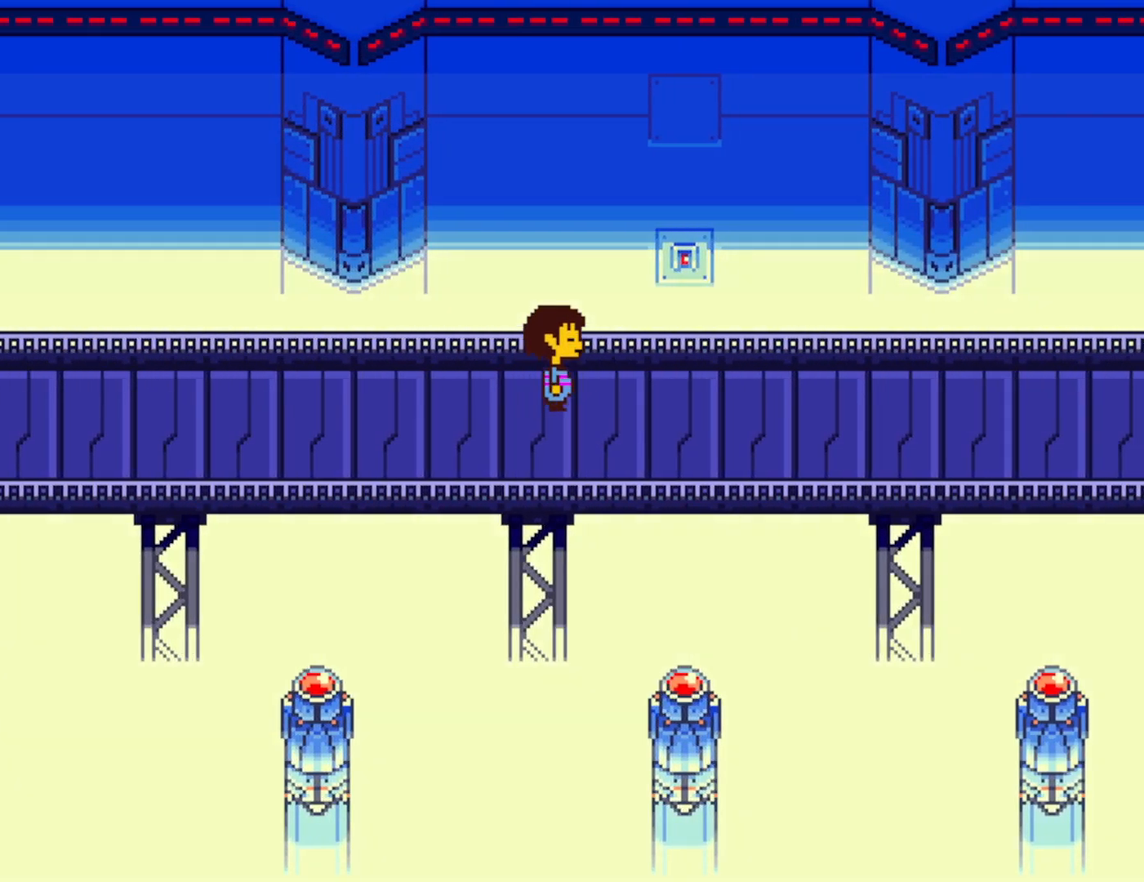
{"keys": ["right"], "events": []}
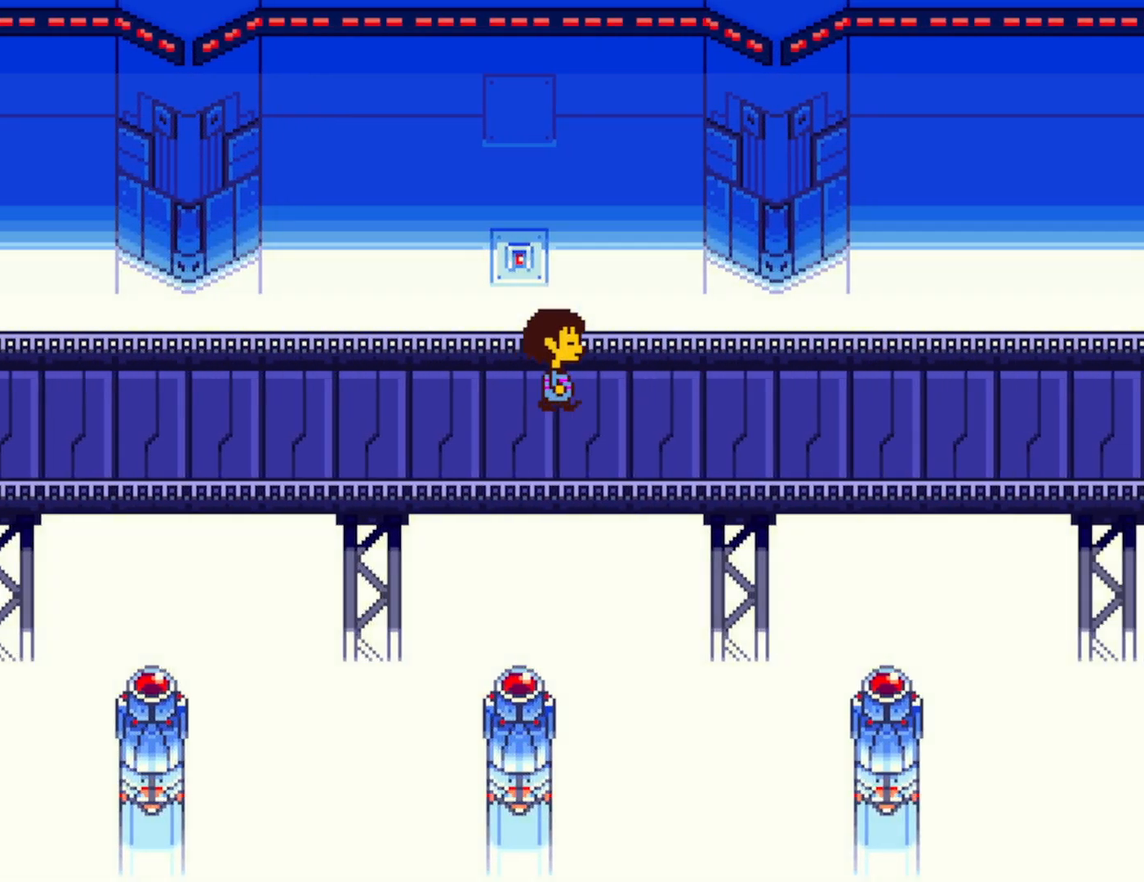
{"keys": ["right"], "events": []}
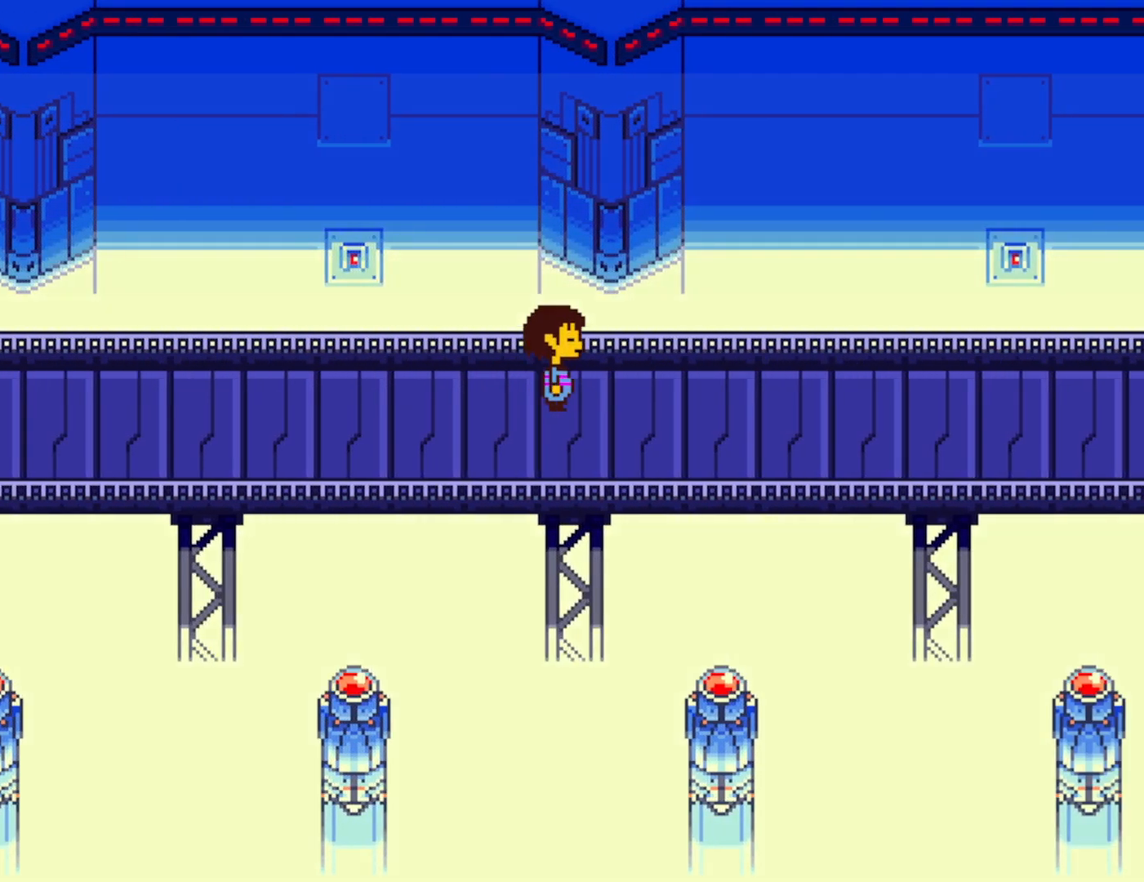
{"keys": ["right"], "events": []}
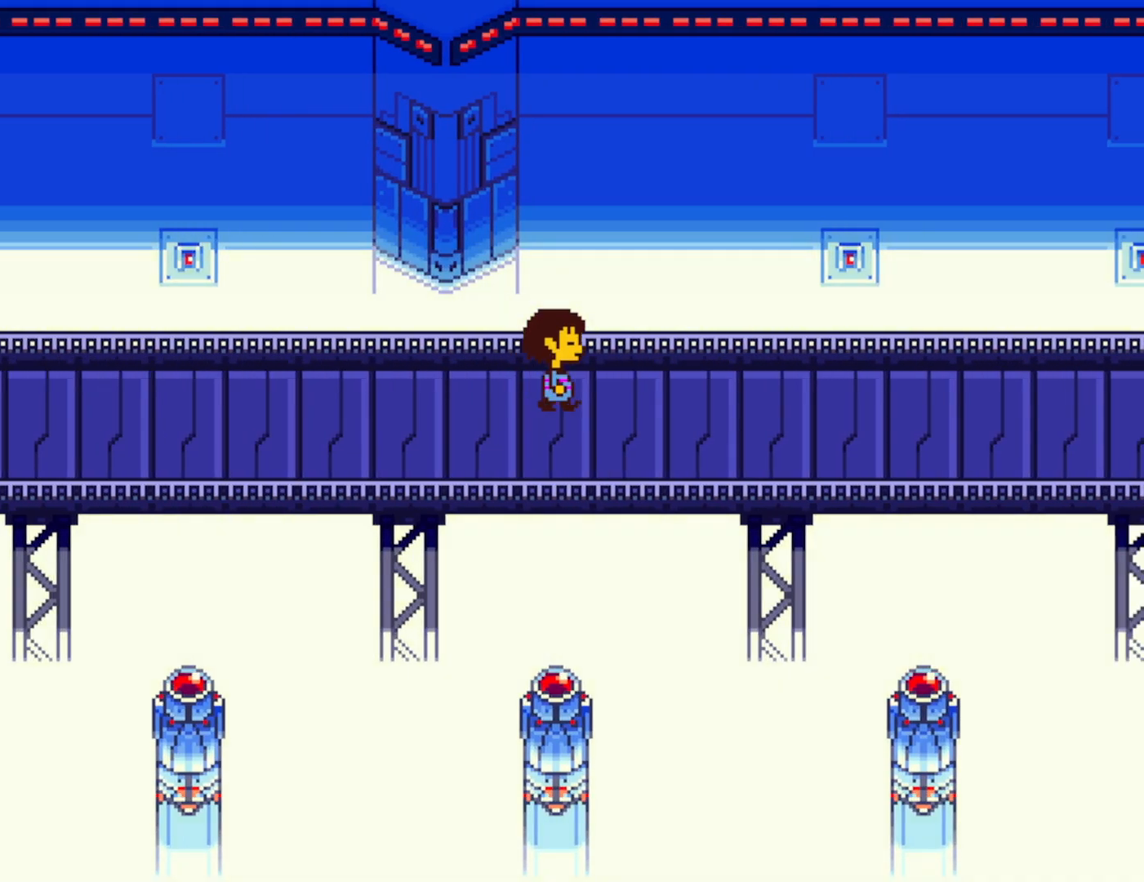
{"keys": ["right", "up"], "events": [[400, "up", "down"]]}
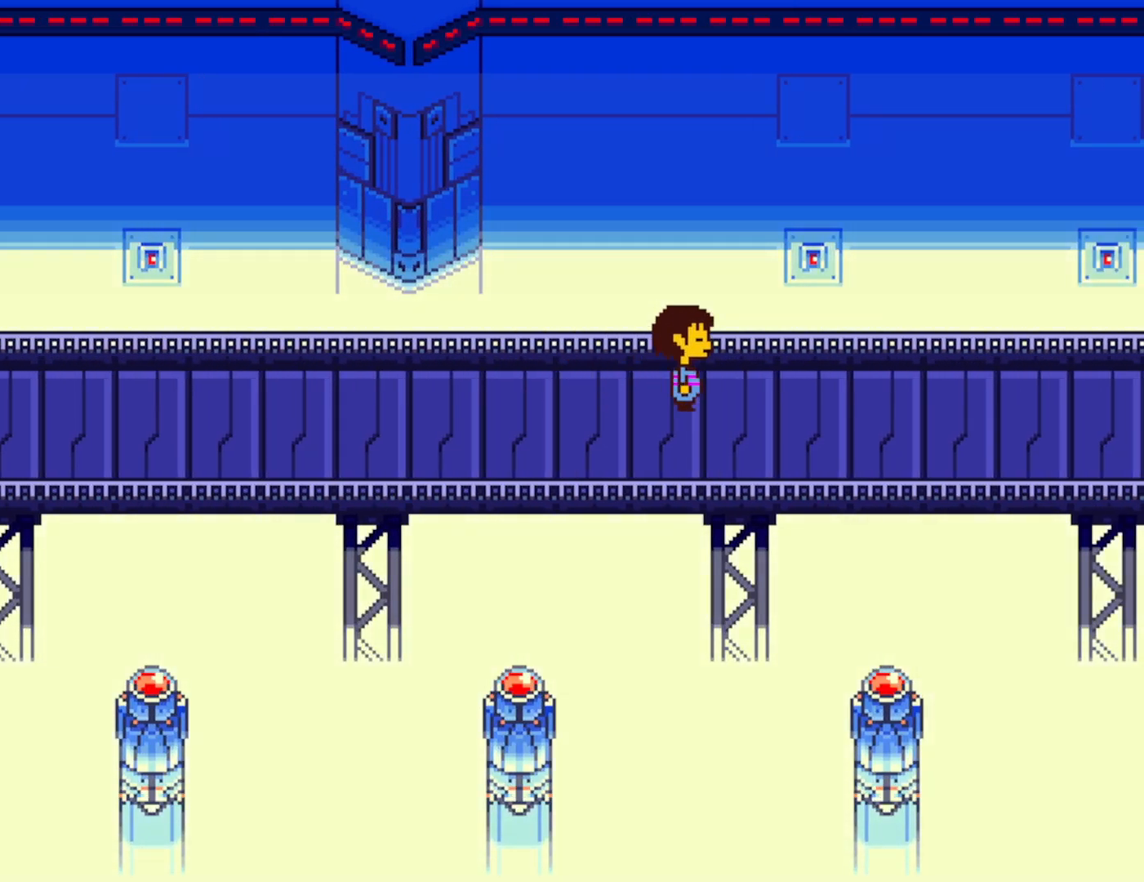
{"keys": ["right", "up"], "events": []}
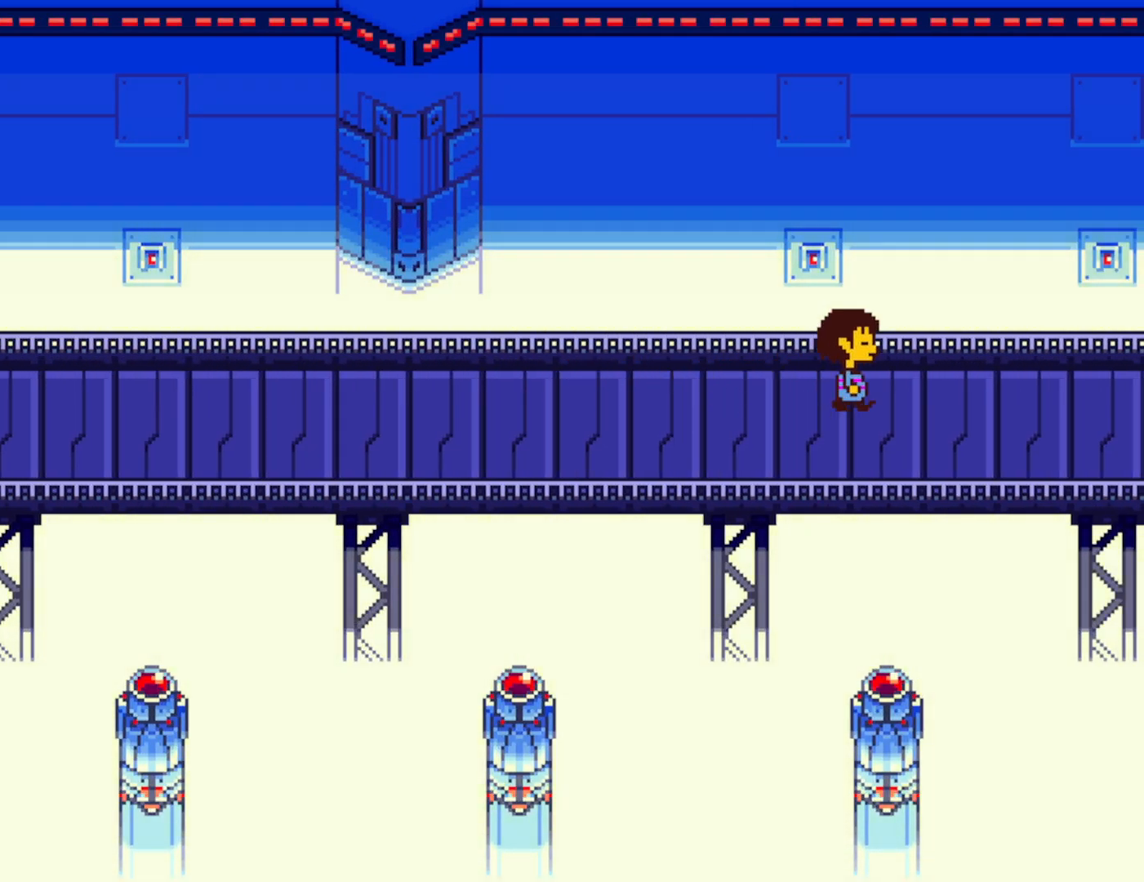
{"keys": ["right", "up"], "events": []}
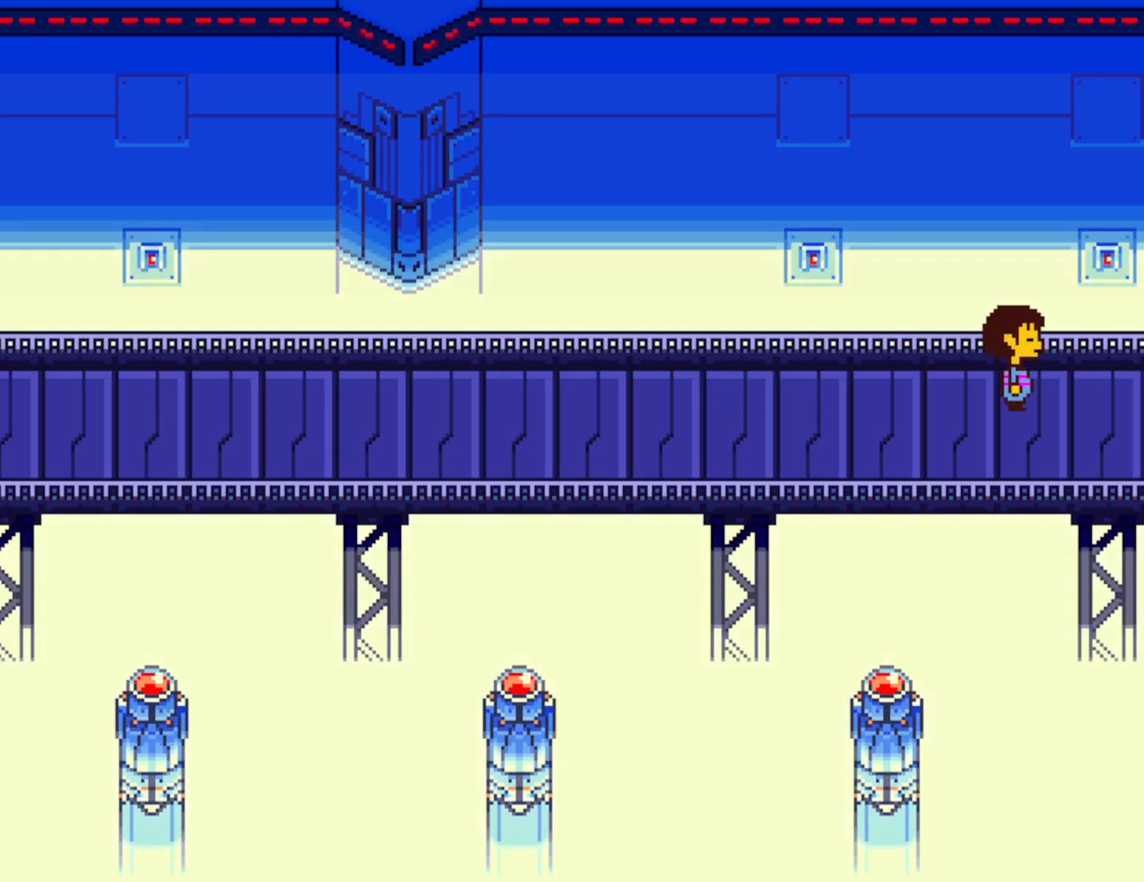
{"keys": ["right", "up"], "events": []}
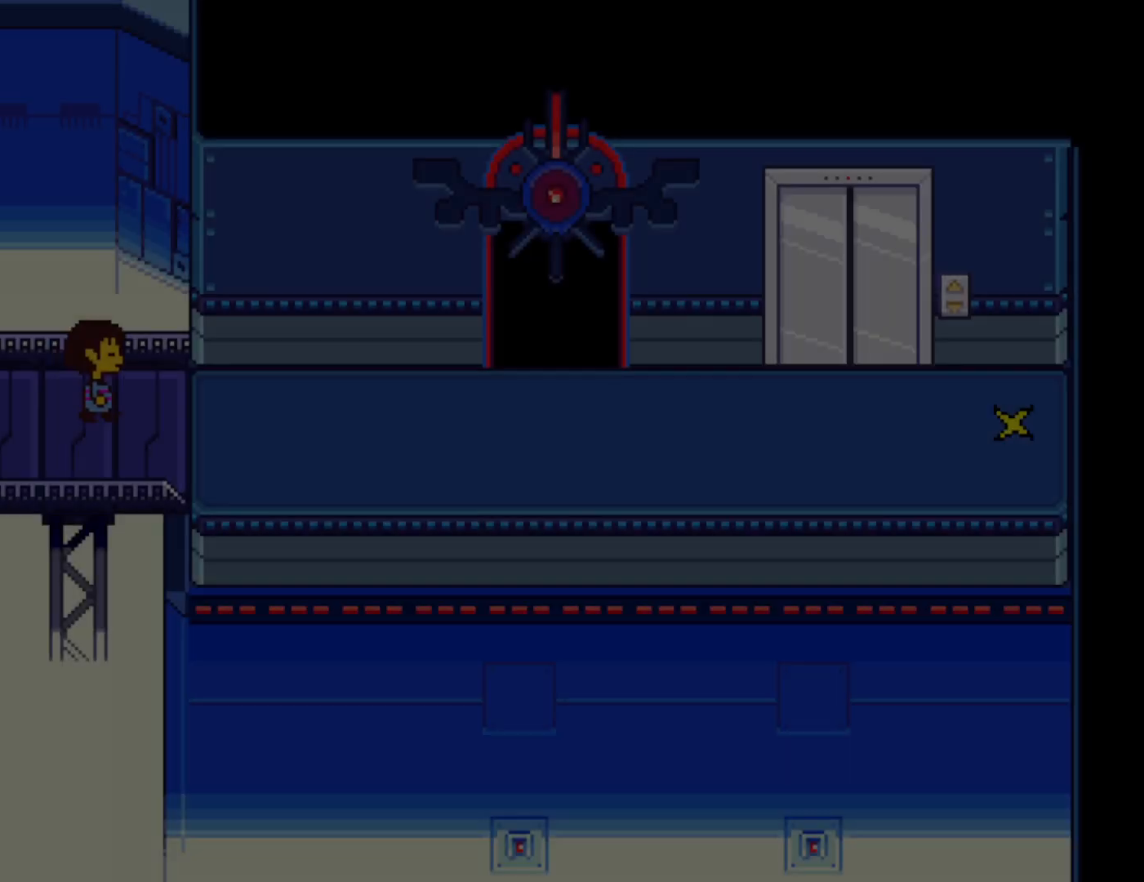
{"keys": ["right", "up"], "events": []}
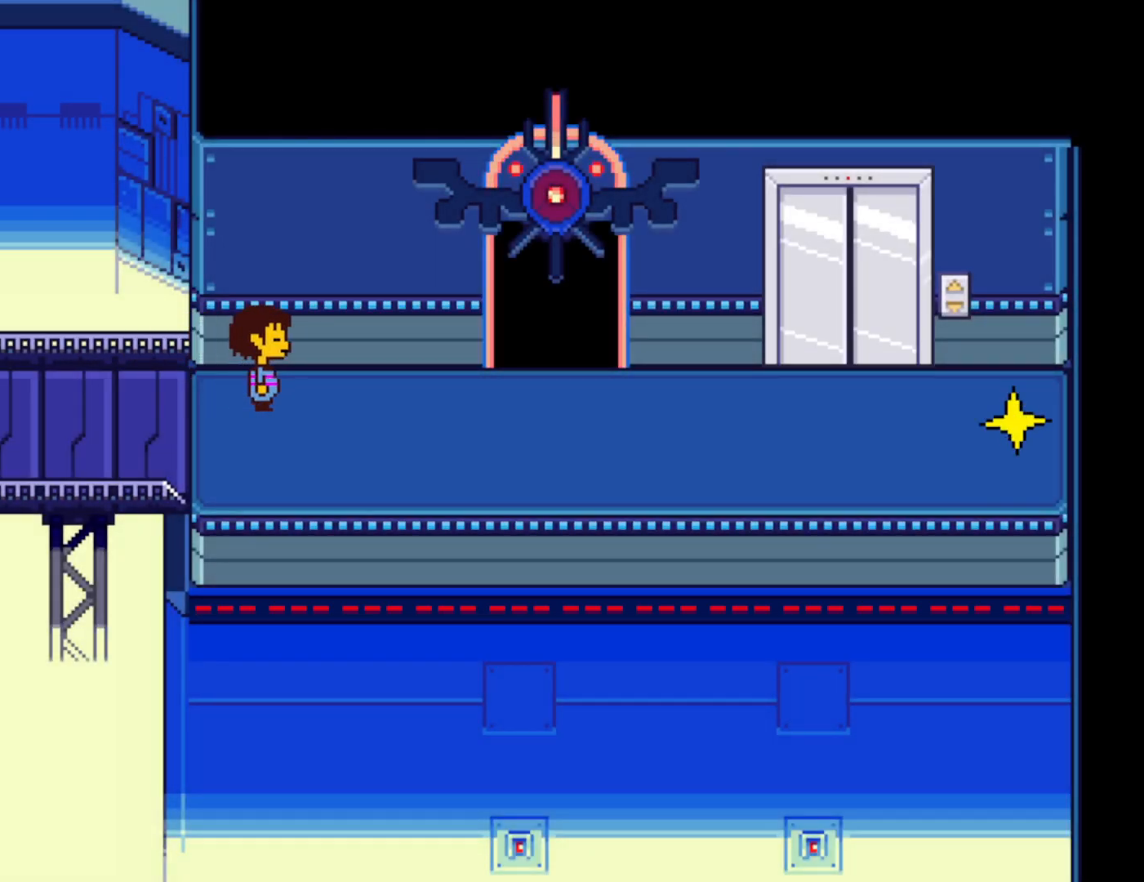
{"keys": ["right", "up"], "events": []}
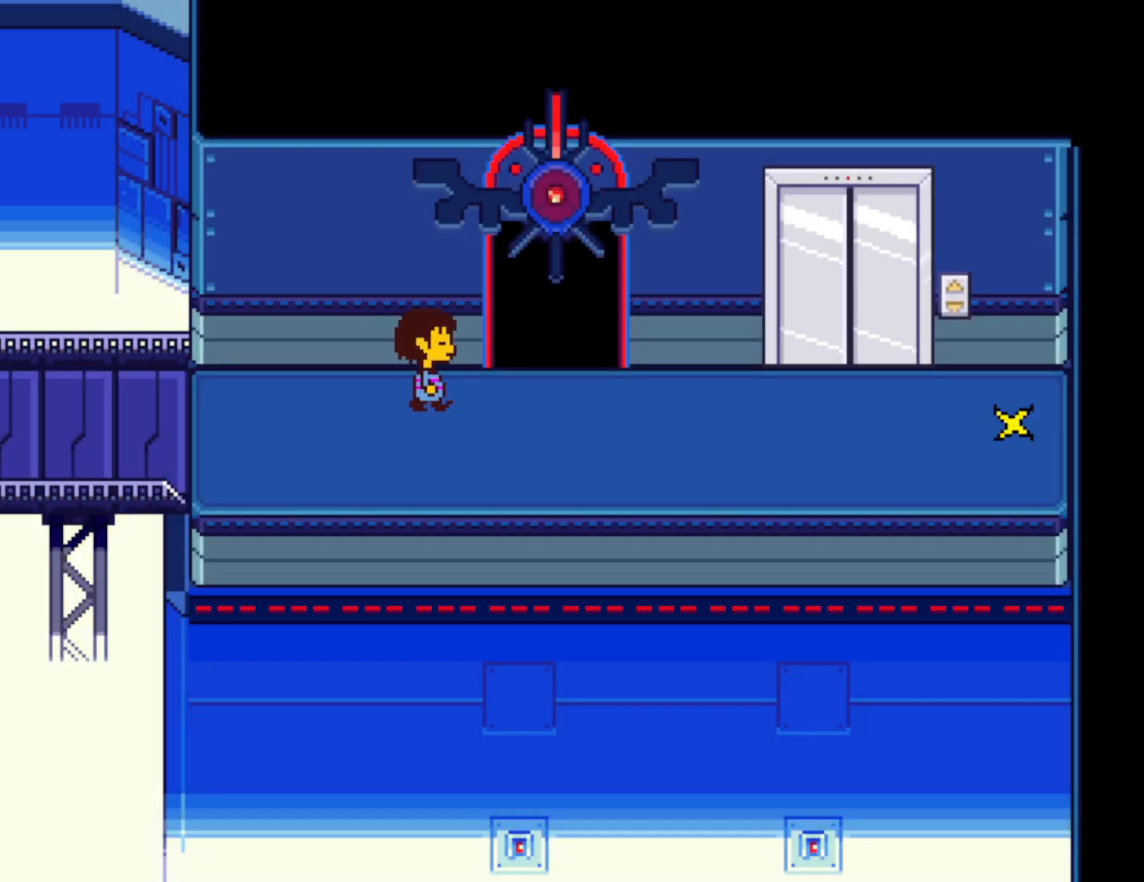
{"keys": ["up"], "events": [[416, "right", "up"]]}
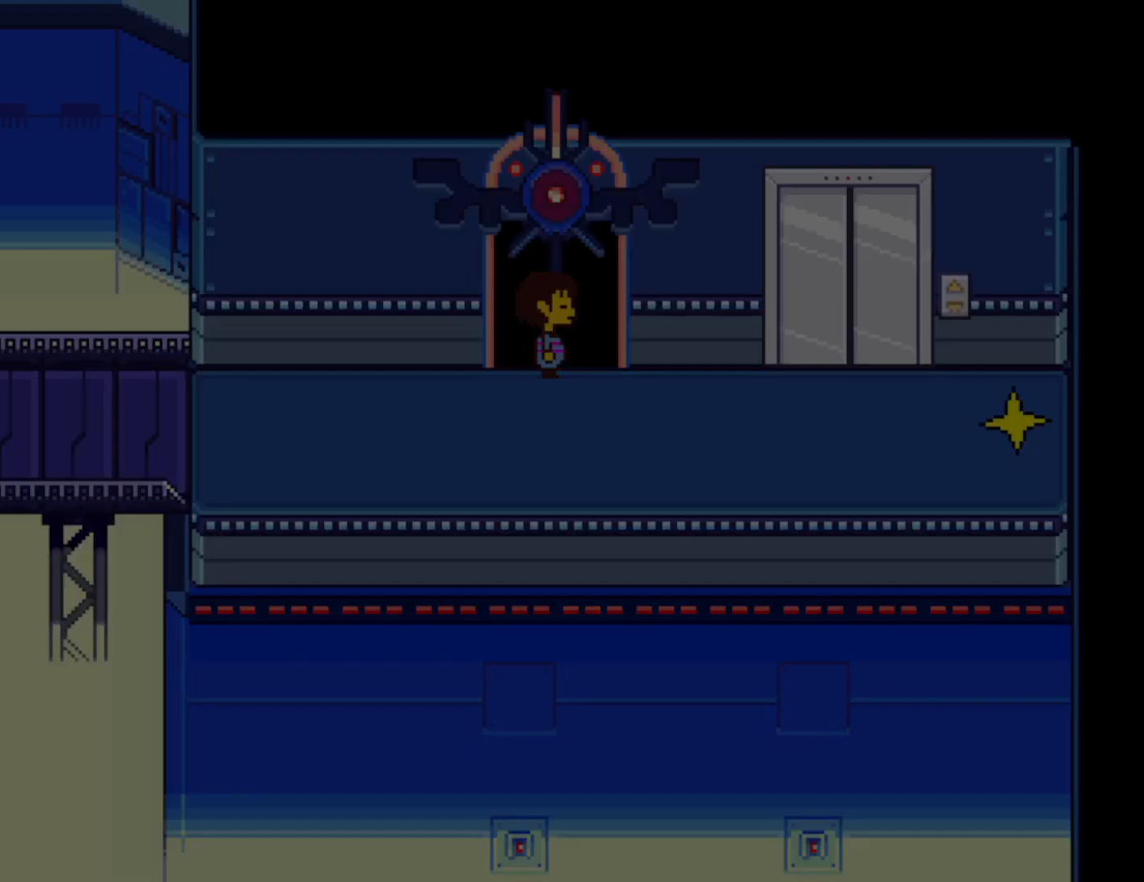
{"keys": ["up"], "events": []}
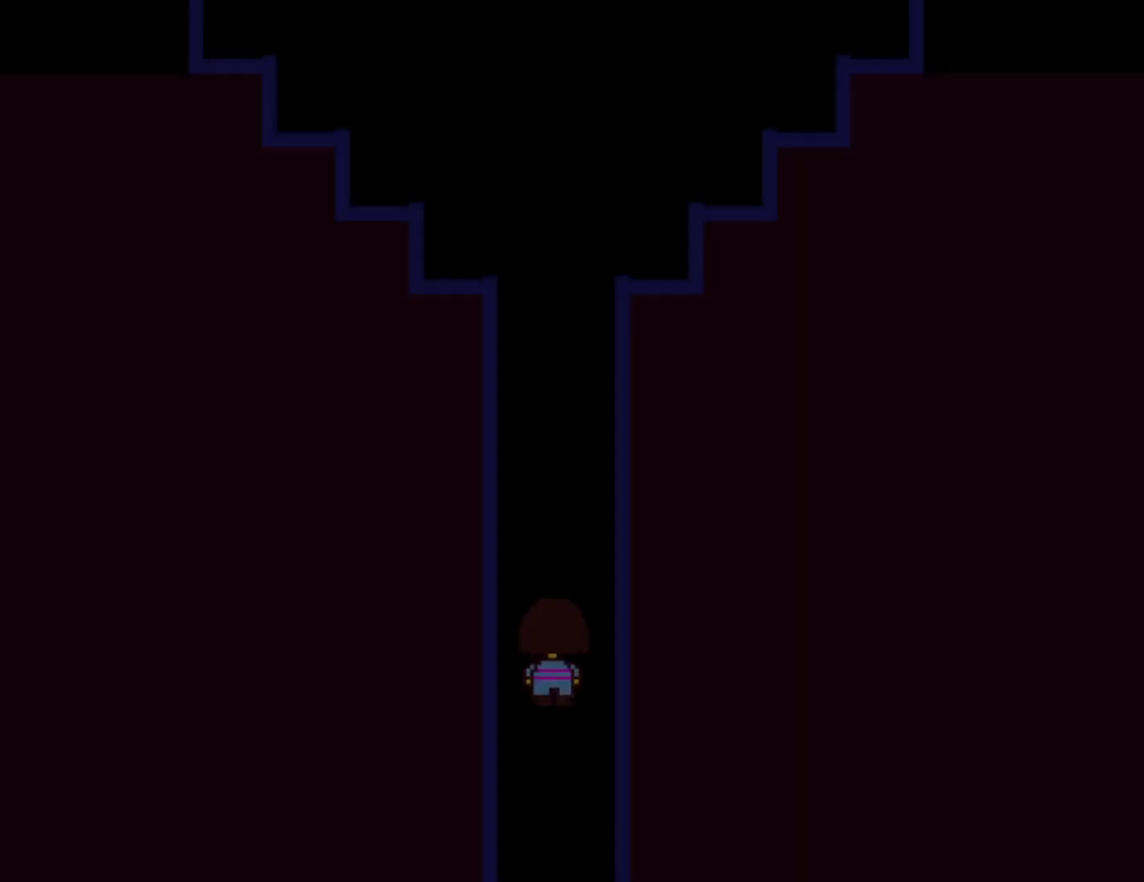
{"keys": ["shift", "up", "z"], "events": [[133, "right", "down"], [166, "right", "up"], [200, "z", "down"], [216, "x", "down"], [250, "z", "up"], [316, "x", "up"], [333, "z", "down"], [383, "x", "down"], [416, "z", "up"], [450, "return", "down"], [450, "shift", "down"], [466, "x", "up"], [483, "return", "up"], [500, "z", "down"]]}
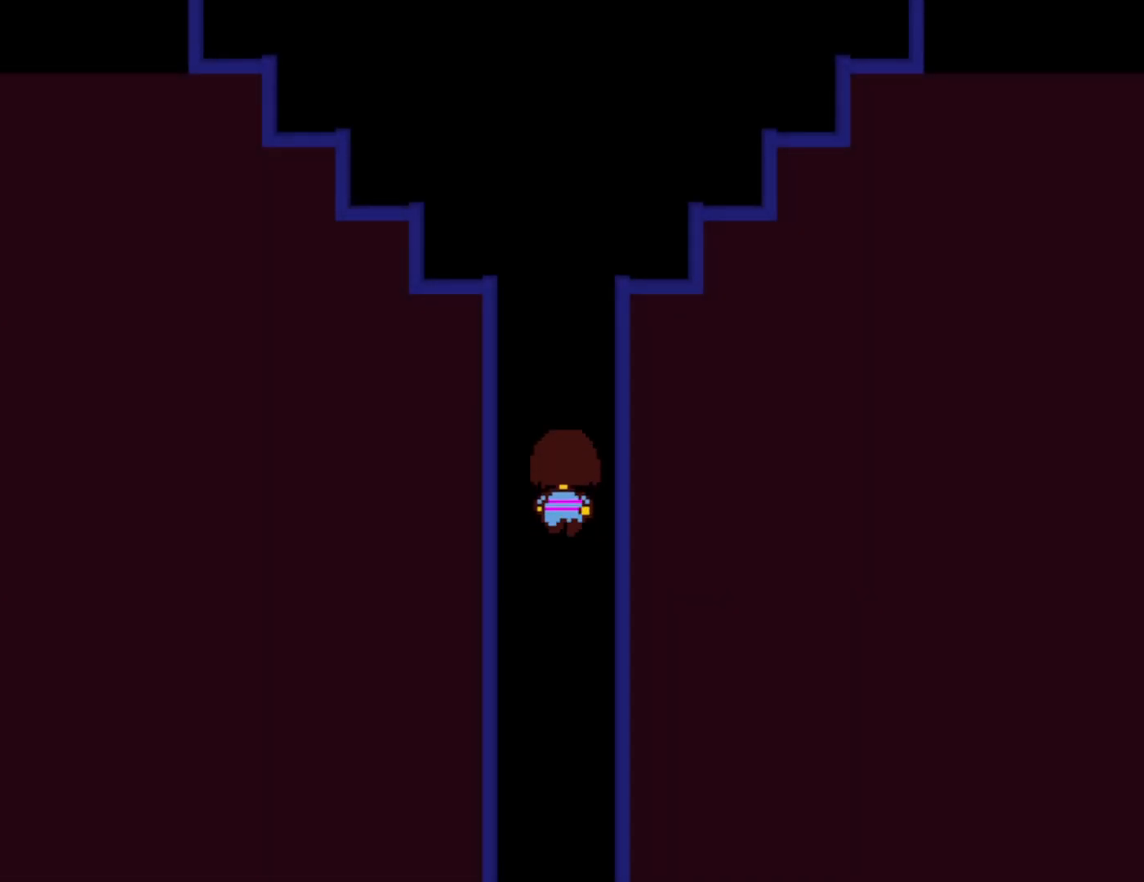
{"keys": ["up", "x"], "events": [[16, "z", "up"], [50, "shift", "up"], [116, "return", "down"], [133, "z", "down"], [150, "shift", "down"], [166, "x", "down"], [166, "z", "up"], [183, "return", "up"], [216, "shift", "up"], [250, "x", "up"], [283, "return", "down"], [283, "z", "down"], [300, "shift", "down"], [333, "shift", "up"], [333, "x", "down"], [333, "z", "up"], [350, "return", "up"], [400, "x", "up"], [416, "return", "down"], [433, "shift", "down"], [433, "z", "down"], [483, "return", "up"], [483, "x", "down"], [483, "z", "up"], [500, "shift", "up"]]}
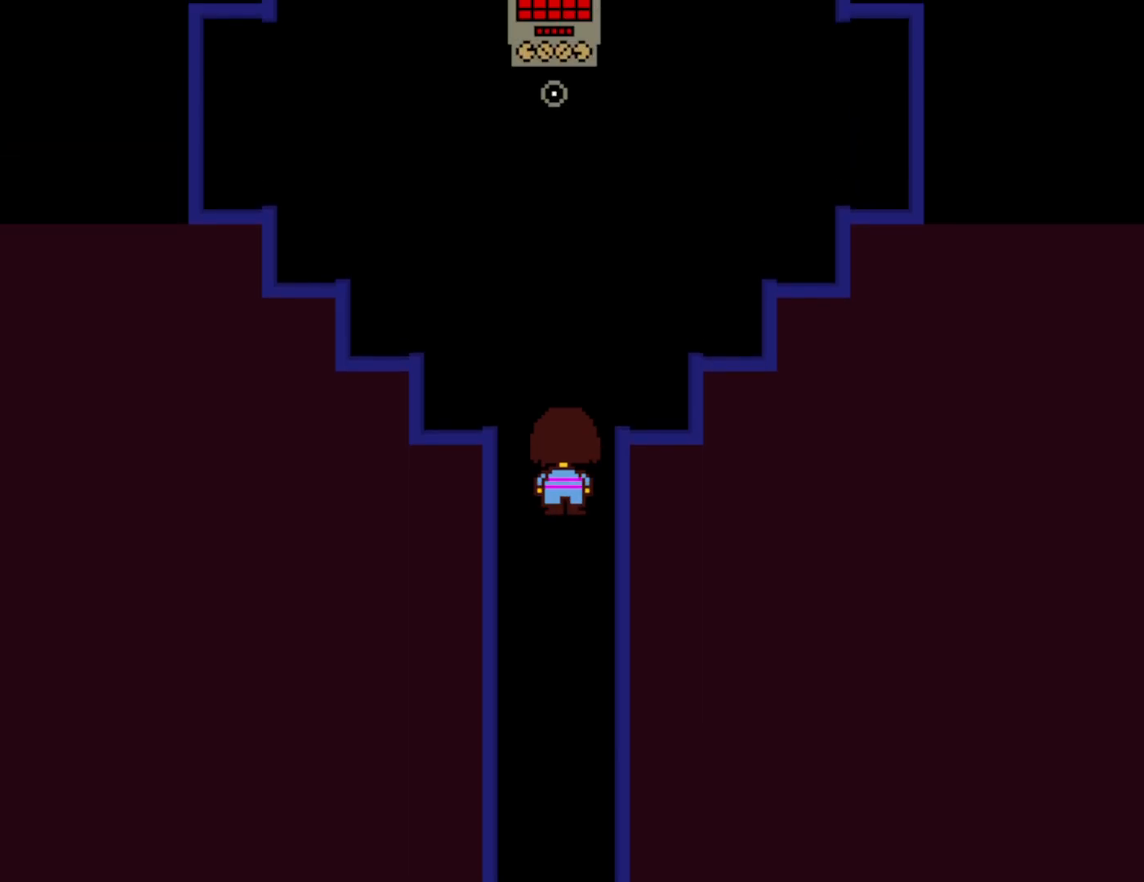
{"keys": ["return", "shift", "up"], "events": [[33, "x", "up"], [66, "return", "down"], [83, "shift", "down"], [83, "z", "down"], [116, "return", "up"], [133, "shift", "up"], [133, "x", "down"], [133, "z", "up"], [183, "x", "up"], [200, "return", "down"], [216, "shift", "down"], [216, "z", "down"], [250, "return", "up"], [266, "shift", "up"], [283, "x", "down"], [283, "z", "up"], [350, "return", "down"], [350, "shift", "down"], [350, "x", "up"], [366, "z", "down"], [383, "return", "up"], [400, "shift", "up"], [433, "x", "down"], [433, "z", "up"], [483, "return", "down"], [483, "shift", "down"], [500, "x", "up"]]}
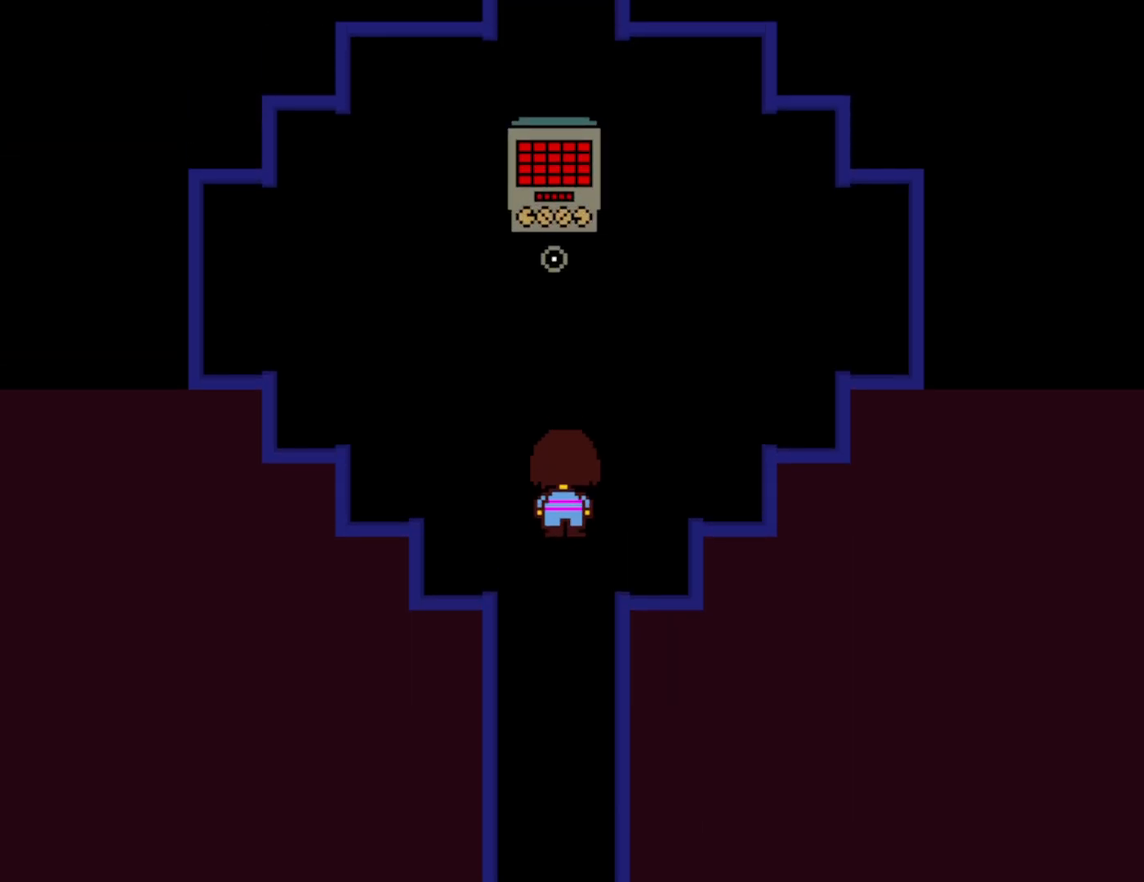
{"keys": ["x"], "events": [[16, "return", "up"], [16, "z", "down"], [33, "shift", "up"], [66, "z", "up"], [83, "x", "down"], [100, "return", "down"], [116, "shift", "down"], [150, "x", "up"], [166, "return", "up"], [183, "shift", "up"], [216, "return", "down"], [233, "shift", "down"], [266, "z", "down"], [283, "return", "up"], [316, "up", "up"], [316, "x", "down"], [316, "z", "up"], [333, "shift", "up"], [400, "x", "up"], [416, "return", "down"], [416, "z", "down"], [433, "return", "up"], [450, "shift", "down"], [483, "x", "down"], [483, "z", "up"], [500, "shift", "up"]]}
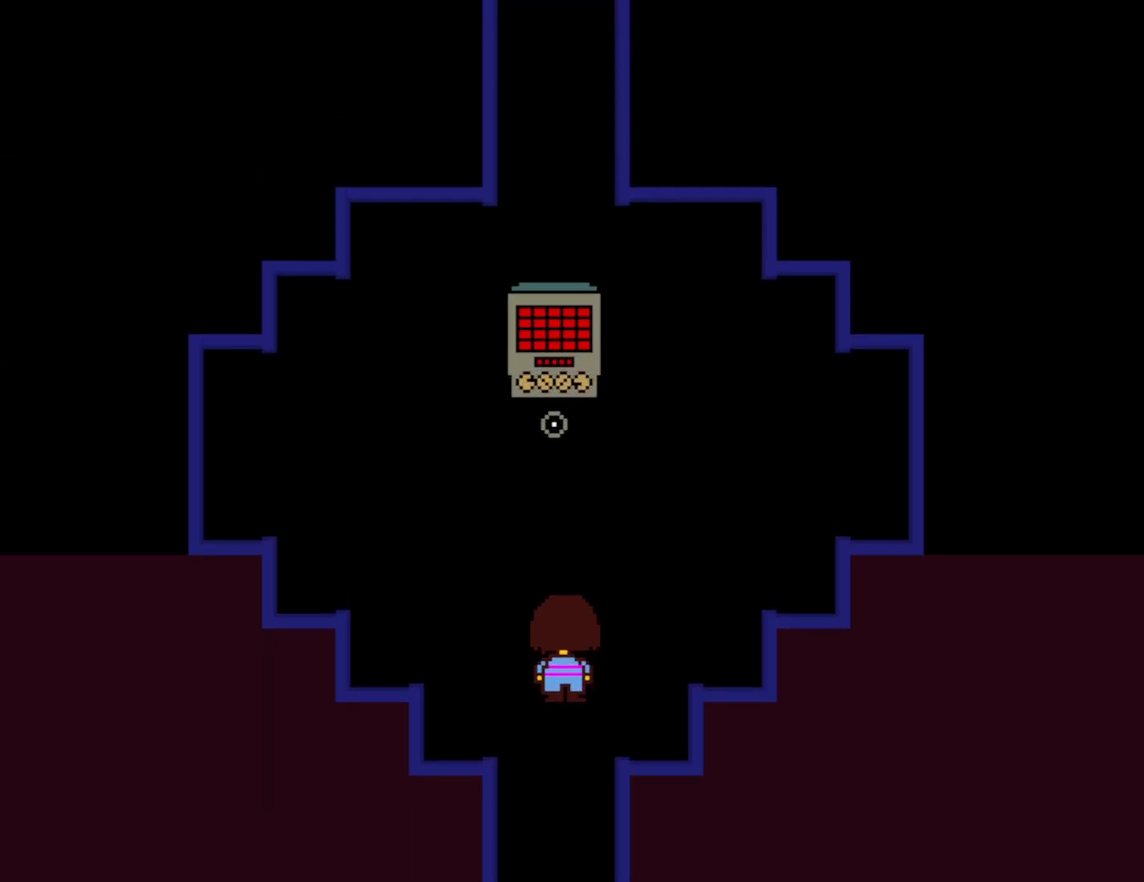
{"keys": ["shift", "z"], "events": [[33, "return", "down"], [50, "x", "up"], [66, "z", "down"], [100, "return", "up"], [116, "x", "down"], [116, "z", "up"], [166, "return", "down"], [183, "x", "up"], [200, "return", "up"], [216, "z", "down"], [250, "shift", "down"], [250, "z", "up"], [266, "return", "down"], [266, "x", "down"], [300, "shift", "up"], [333, "return", "up"], [333, "x", "up"], [350, "shift", "down"], [350, "z", "down"], [383, "shift", "up"], [400, "x", "down"], [400, "z", "up"], [416, "return", "down"], [466, "return", "up"], [483, "shift", "down"], [483, "x", "up"], [483, "z", "down"]]}
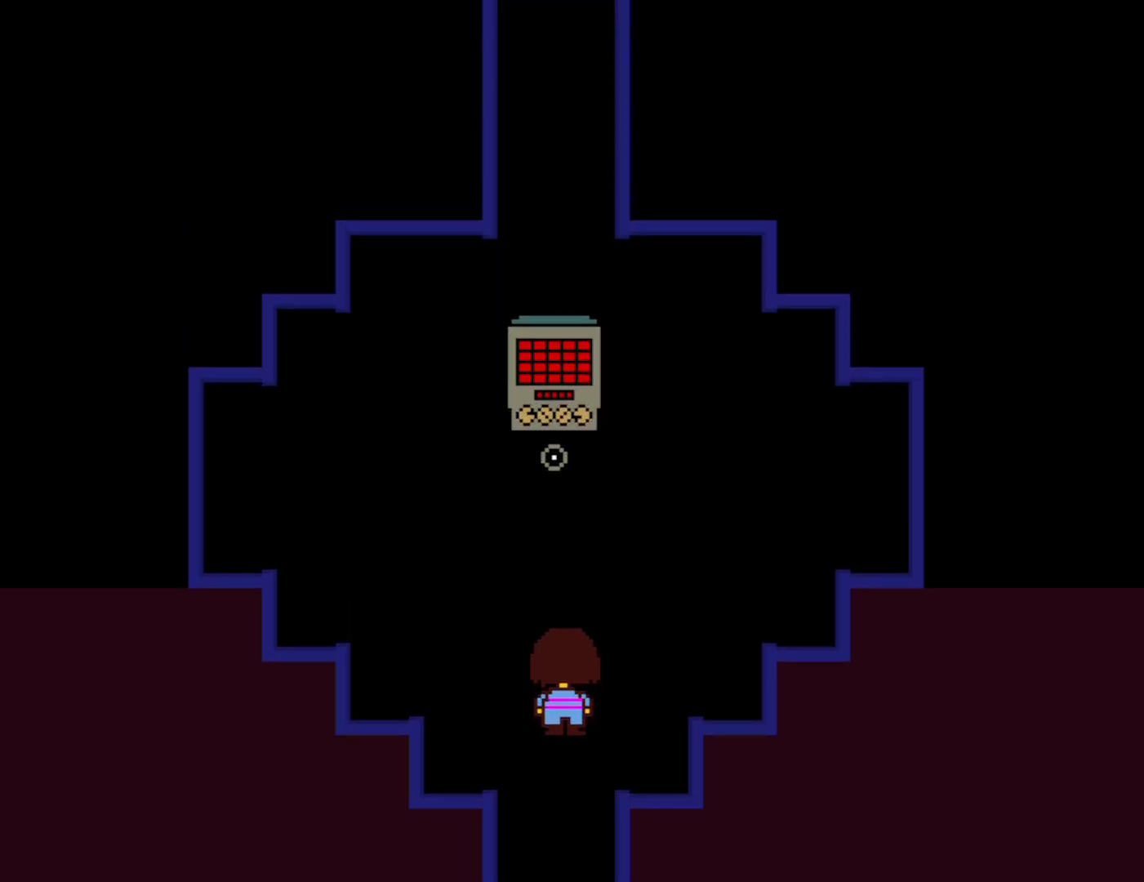
{"keys": ["shift"], "events": [[16, "return", "down"], [33, "shift", "up"], [33, "z", "up"], [50, "x", "down"], [66, "return", "up"], [116, "shift", "down"], [116, "x", "up"], [116, "z", "down"], [150, "return", "down"], [150, "shift", "up"], [166, "z", "up"], [183, "x", "down"], [200, "return", "up"], [216, "shift", "down"], [250, "x", "up"], [250, "z", "down"], [266, "return", "down"], [266, "shift", "up"], [300, "z", "up"], [316, "return", "up"], [333, "x", "down"], [350, "shift", "down"], [383, "x", "up"], [400, "return", "down"], [400, "shift", "up"], [450, "return", "up"], [466, "x", "down"], [483, "shift", "down"], [483, "z", "down"], [500, "x", "up"], [500, "z", "up"]]}
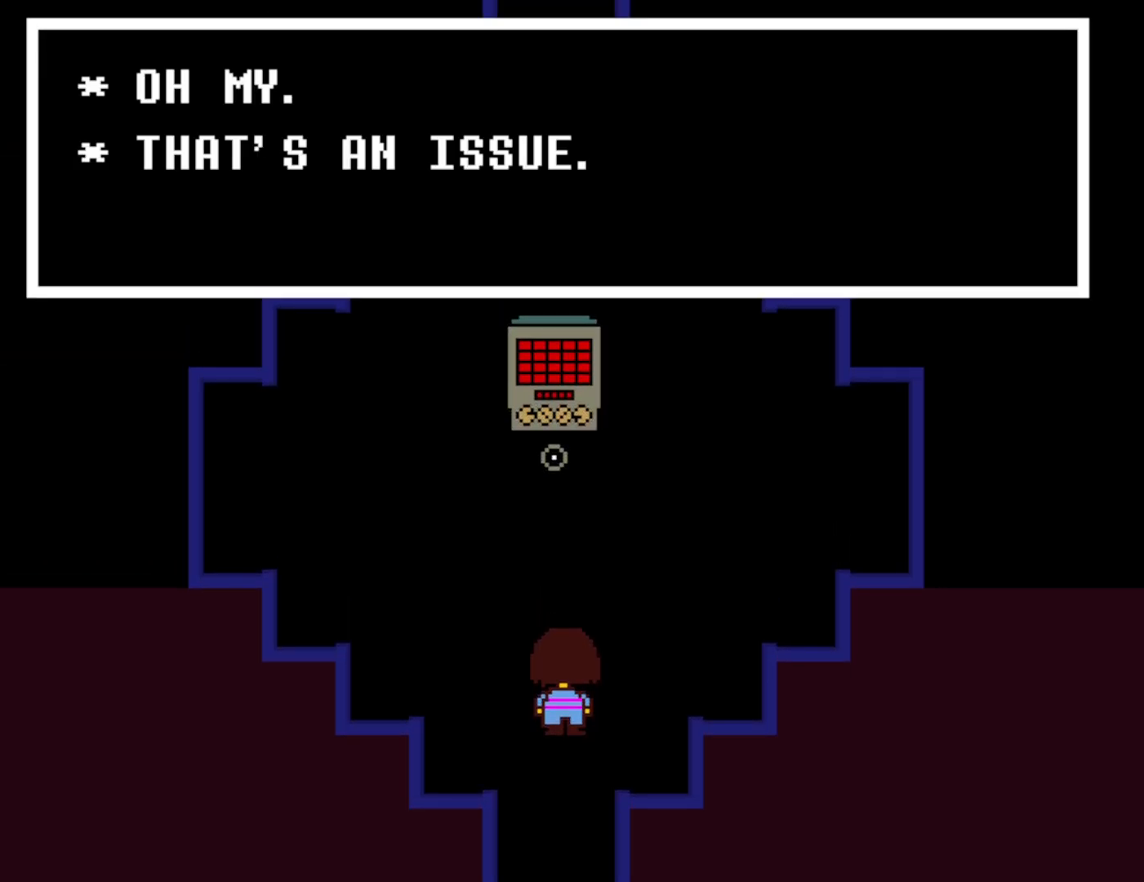
{"keys": ["shift", "z"], "events": [[16, "return", "down"], [16, "shift", "up"], [66, "return", "up"], [83, "x", "down"], [100, "shift", "down"], [133, "x", "up"], [150, "shift", "up"], [166, "return", "down"], [183, "return", "up"], [200, "x", "down"], [216, "z", "down"], [233, "shift", "down"], [233, "x", "up"], [266, "shift", "up"], [266, "z", "up"], [283, "return", "down"], [300, "x", "down"], [316, "return", "up"], [333, "z", "down"], [350, "shift", "down"], [350, "x", "up"], [366, "z", "up"], [400, "return", "down"], [400, "shift", "up"], [400, "x", "down"], [450, "return", "up"], [483, "shift", "down"], [483, "x", "up"], [483, "z", "down"]]}
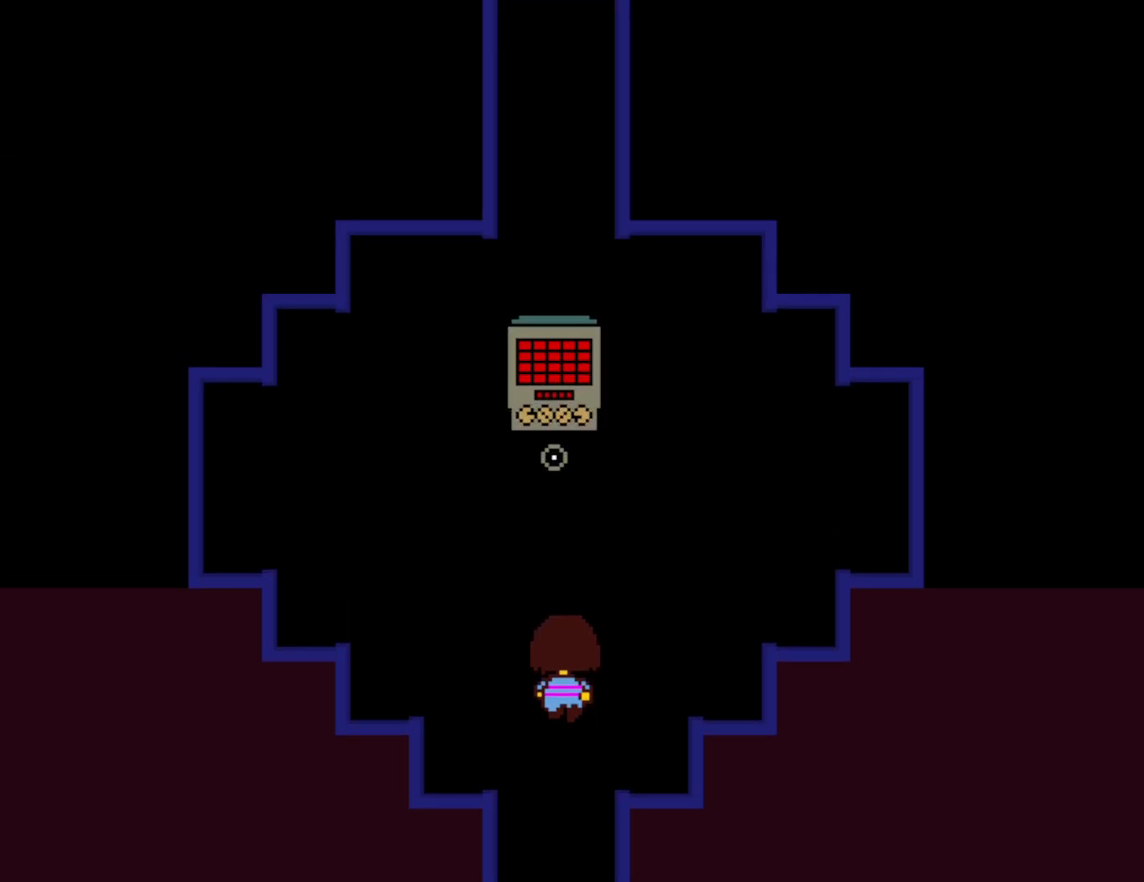
{"keys": ["shift"], "events": [[16, "return", "down"], [16, "shift", "up"], [50, "x", "down"], [50, "z", "up"], [66, "return", "up"], [100, "shift", "down"], [116, "x", "up"], [116, "z", "down"], [150, "return", "down"], [150, "shift", "up"], [166, "z", "up"], [183, "return", "up"], [200, "x", "down"], [233, "shift", "down"], [266, "return", "down"], [266, "x", "up"], [283, "shift", "up"], [316, "return", "up"], [350, "x", "down"], [366, "shift", "down"], [366, "x", "up"], [366, "z", "down"], [400, "return", "down"], [400, "shift", "up"], [433, "return", "up"], [450, "x", "down"], [450, "z", "up"], [466, "x", "up"], [483, "shift", "down"]]}
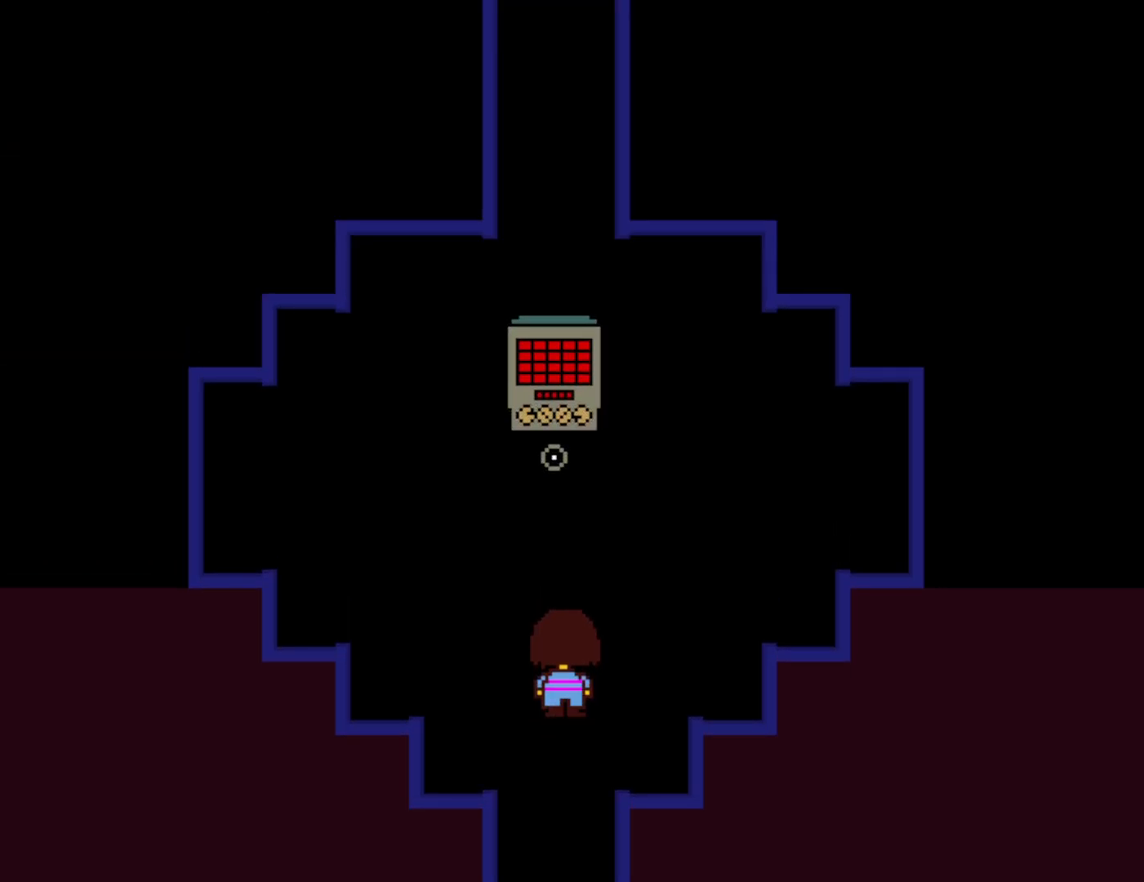
{"keys": ["shift", "x"], "events": [[16, "x", "down"], [33, "return", "down"], [33, "shift", "up"], [66, "return", "up"], [116, "shift", "down"], [116, "x", "up"], [133, "z", "down"], [150, "return", "down"], [150, "shift", "up"], [183, "return", "up"], [200, "x", "down"], [200, "z", "up"], [233, "shift", "down"], [250, "x", "up"], [266, "z", "down"], [283, "return", "down"], [283, "shift", "up"], [316, "return", "up"], [333, "x", "down"], [333, "z", "up"], [366, "shift", "down"], [383, "return", "down"], [400, "shift", "up"], [400, "x", "up"], [400, "z", "down"], [433, "return", "up"], [466, "x", "down"], [466, "z", "up"], [483, "shift", "down"]]}
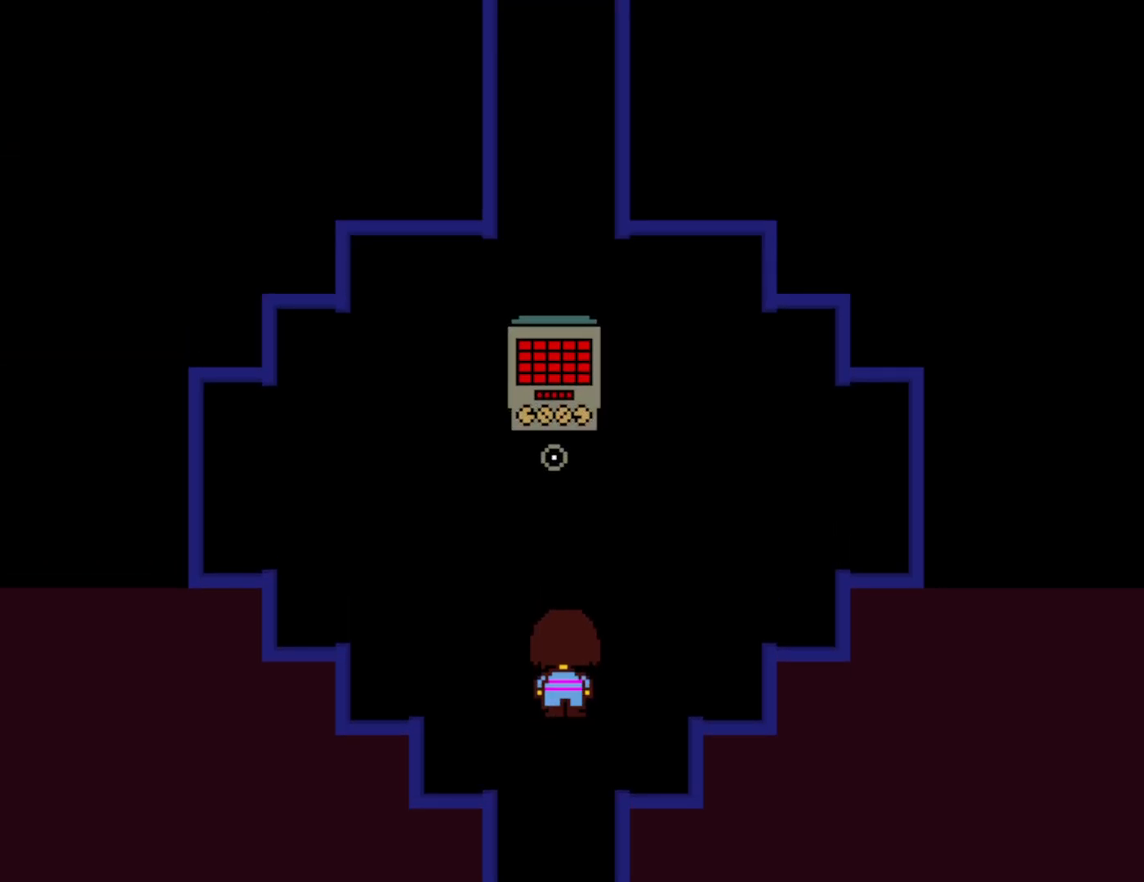
{"keys": ["shift"], "events": [[33, "return", "down"], [33, "shift", "up"], [50, "x", "up"], [50, "z", "down"], [66, "return", "up"], [100, "z", "up"], [133, "shift", "down"], [133, "x", "down"], [150, "return", "down"], [150, "shift", "up"], [183, "return", "up"], [200, "x", "up"], [200, "z", "down"], [233, "z", "up"], [250, "shift", "down"], [266, "x", "down"], [283, "return", "down"], [283, "shift", "up"], [316, "return", "up"], [316, "z", "down"], [333, "x", "up"], [366, "shift", "down"], [366, "z", "up"], [383, "x", "down"], [400, "return", "down"], [416, "shift", "up"], [433, "return", "up"], [450, "x", "up"], [450, "z", "down"], [483, "z", "up"], [500, "shift", "down"]]}